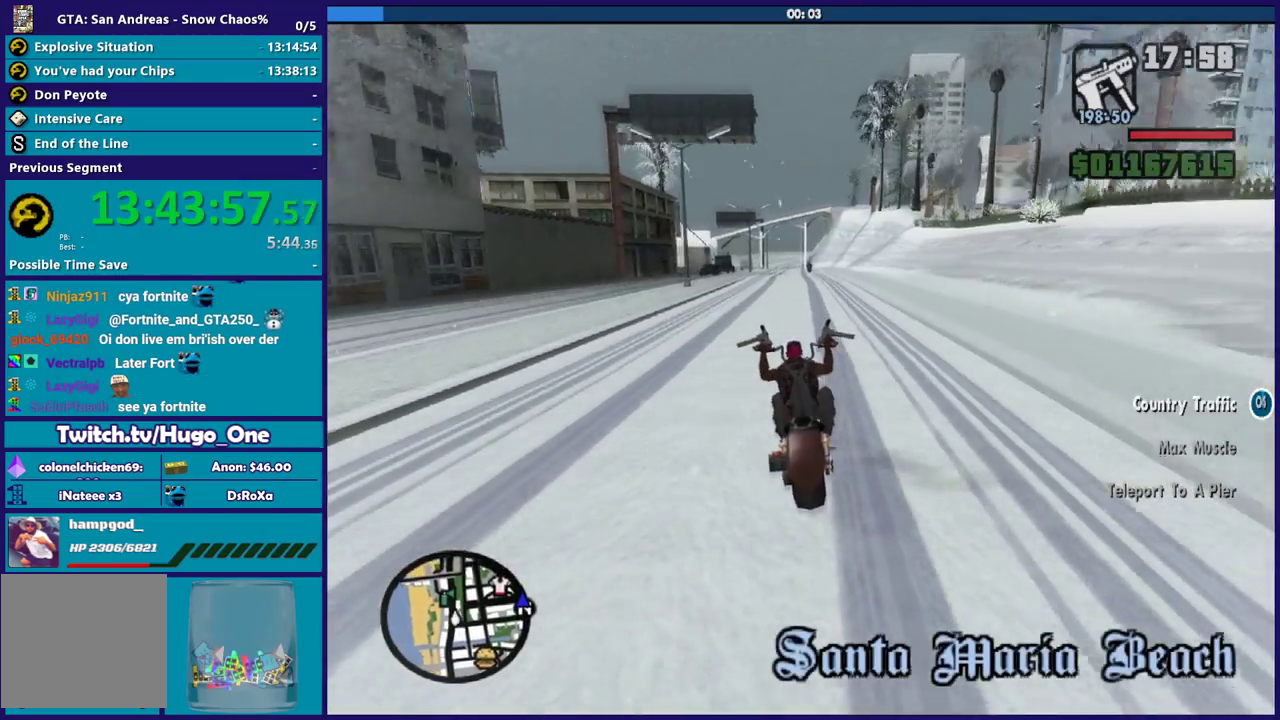
Gameplay with a controller (Xbox layout); each line is a JSON object with the inputs held at the frame after it. "button_events" lists button changes between this image and that frame as [ms after this image, input, new state], when the widget could be followed in between (sticks are given only as held states).
{"buttons": ["R2"], "left_stick": "up-right", "right_stick": "down", "button_events": []}
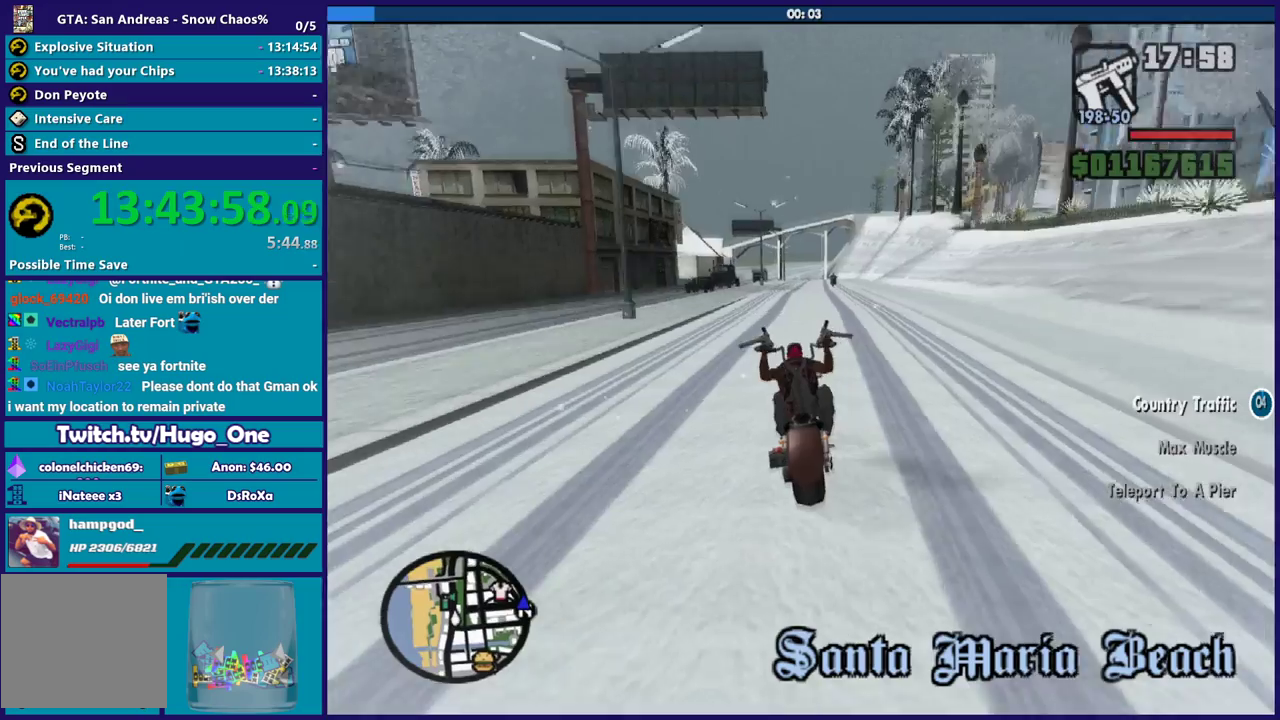
{"buttons": ["R2"], "left_stick": "up", "right_stick": "down", "button_events": []}
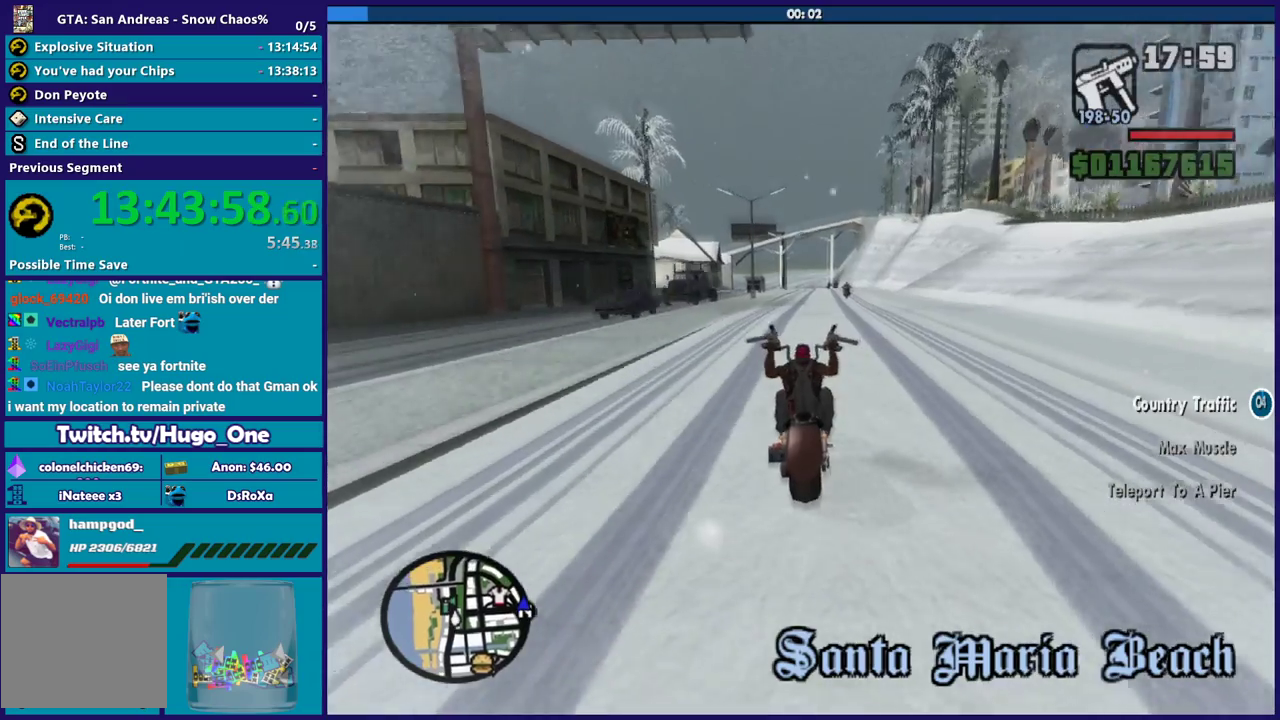
{"buttons": ["R2"], "left_stick": "center", "right_stick": "down", "button_events": []}
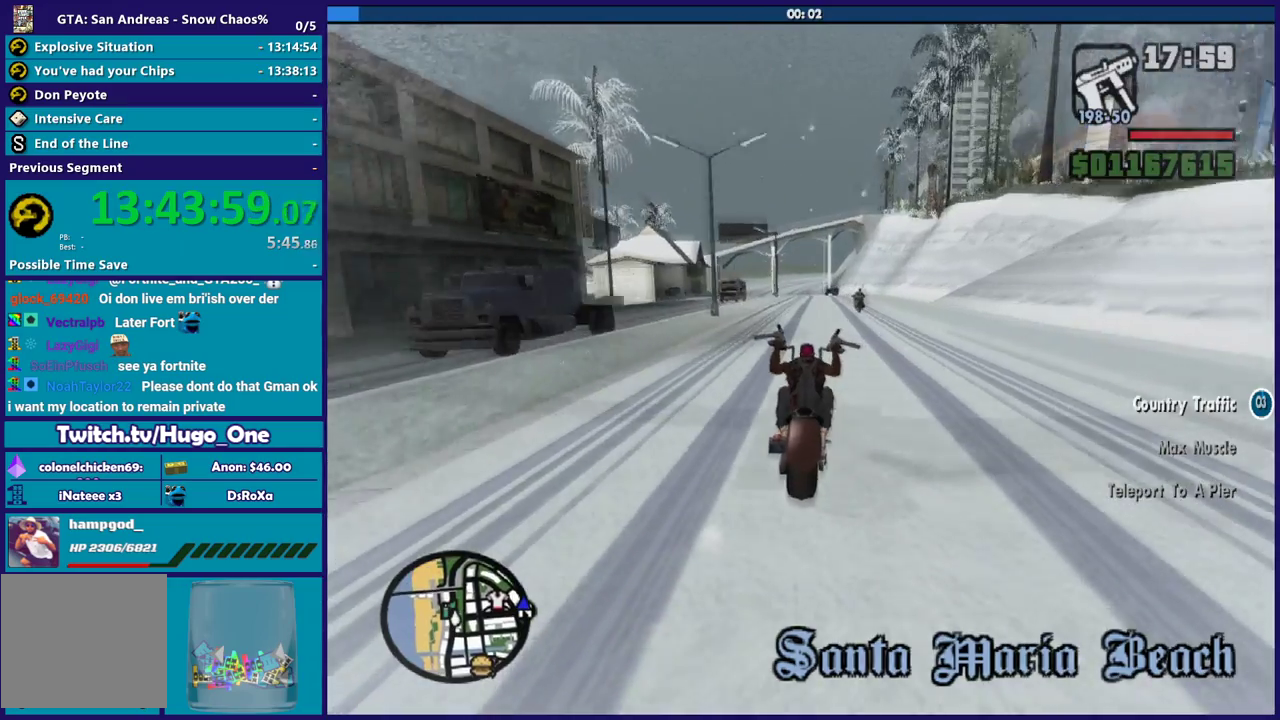
{"buttons": ["R2"], "left_stick": "up", "right_stick": "down", "button_events": []}
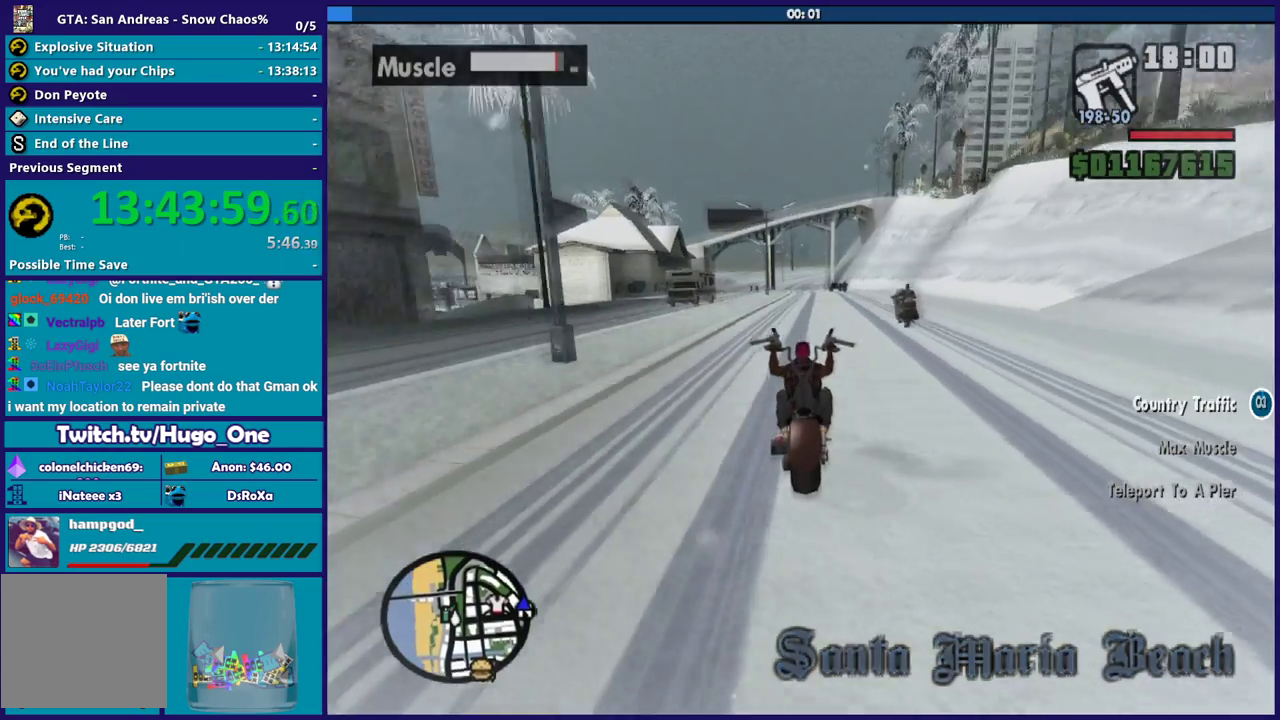
{"buttons": ["R2"], "left_stick": "center", "right_stick": "down", "button_events": []}
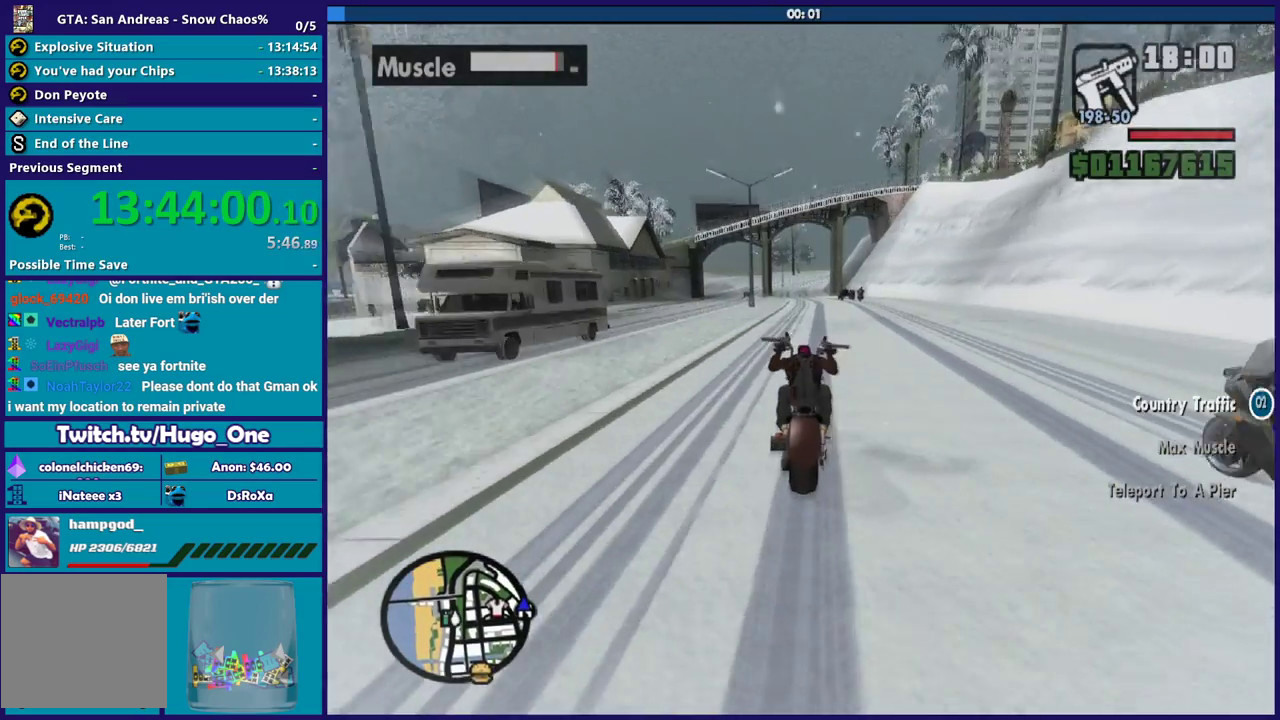
{"buttons": ["R2"], "left_stick": "center", "right_stick": "down", "button_events": []}
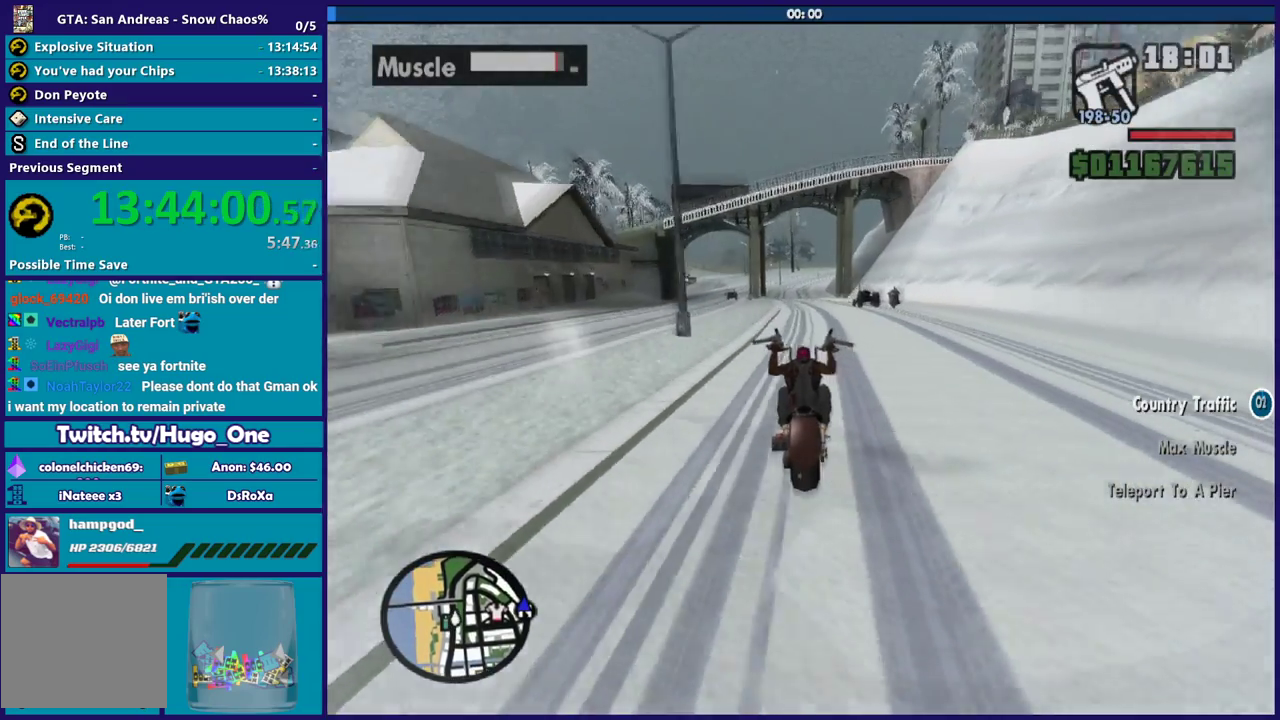
{"buttons": ["R2"], "left_stick": "center", "right_stick": "down", "button_events": [[33, "R2", "up"], [200, "R2", "down"]]}
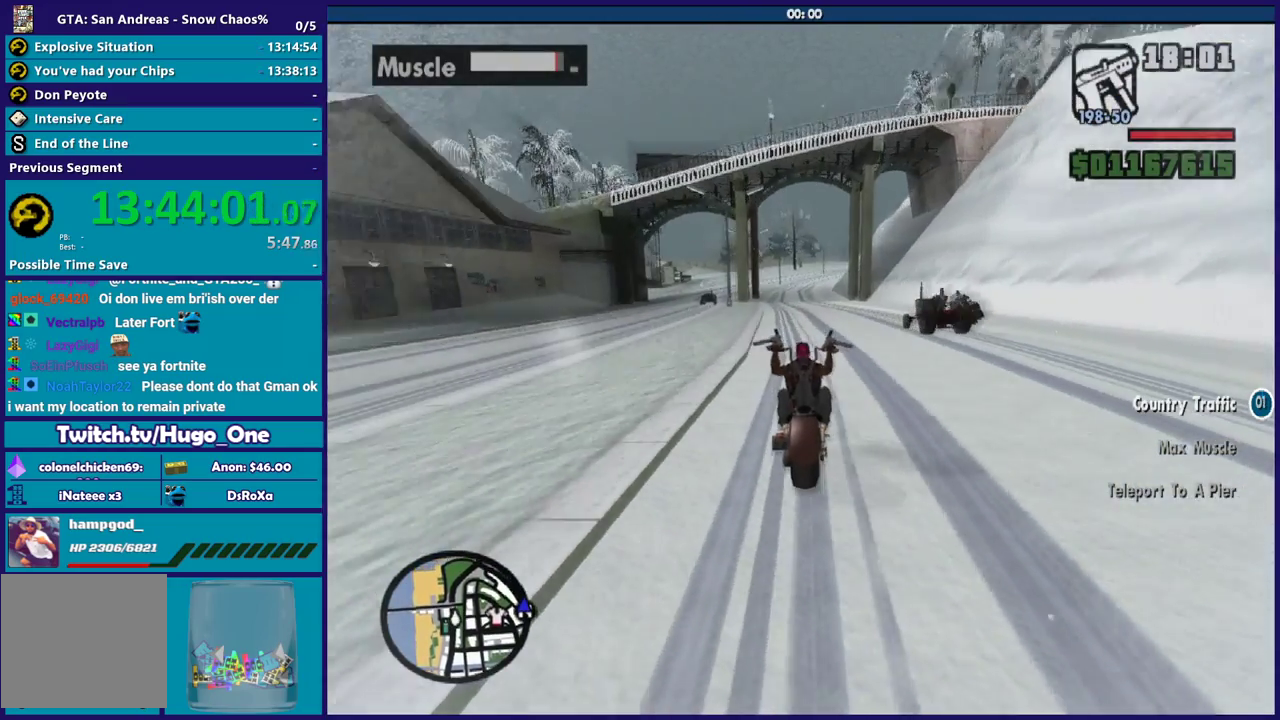
{"buttons": ["R2"], "left_stick": "center", "right_stick": "down", "button_events": []}
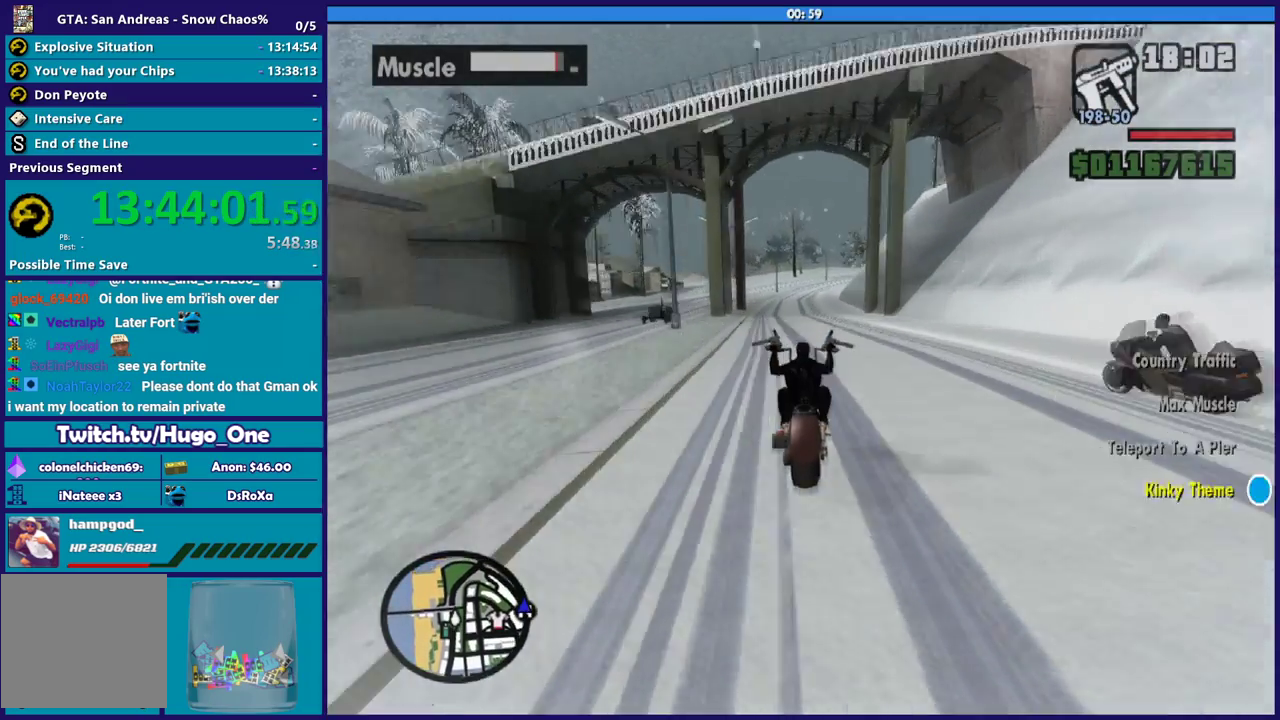
{"buttons": ["R2"], "left_stick": "center", "right_stick": "down", "button_events": []}
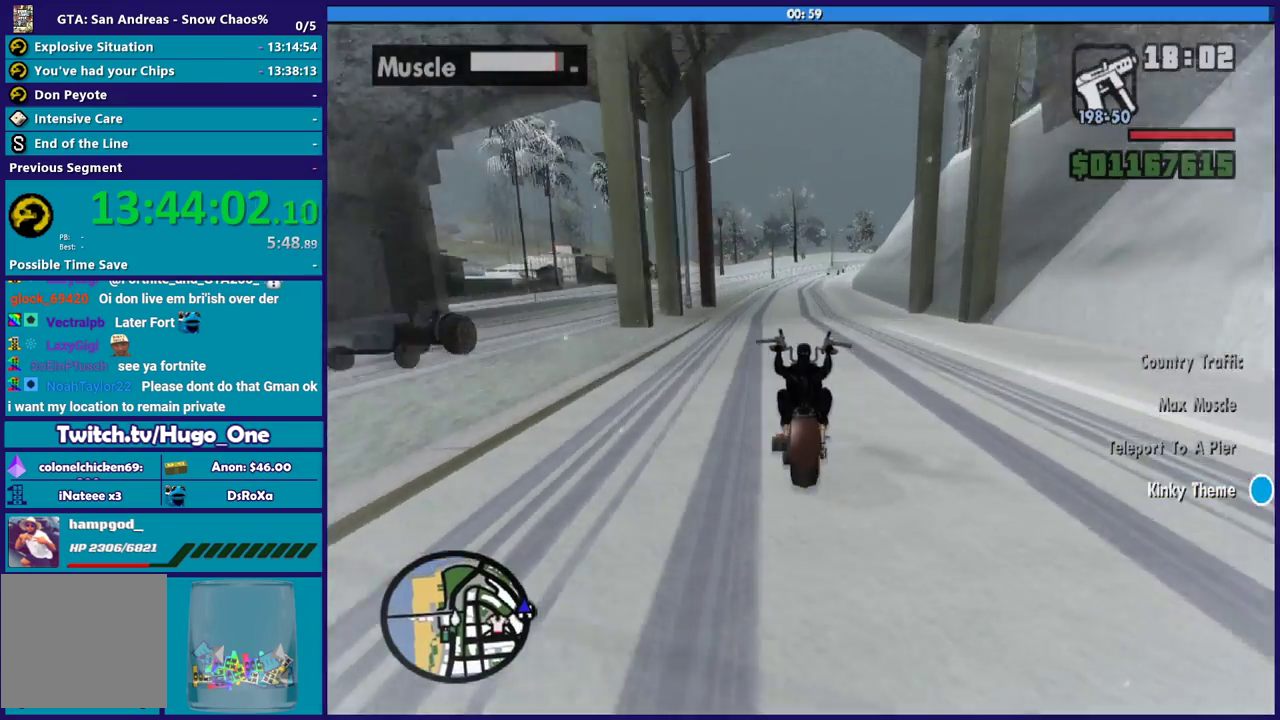
{"buttons": [], "left_stick": "center", "right_stick": "down", "button_events": [[400, "R2", "up"]]}
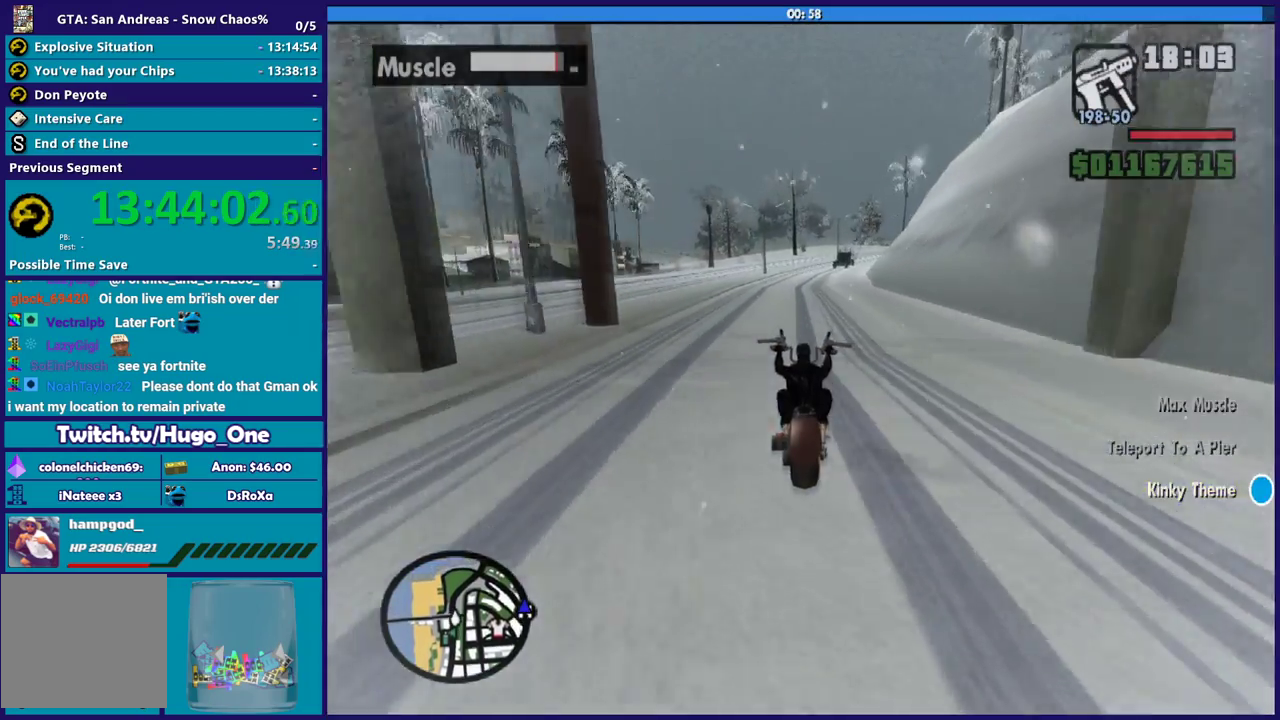
{"buttons": ["L2"], "left_stick": "center", "right_stick": "down", "button_events": [[33, "L2", "down"], [166, "L2", "up"], [233, "L2", "down"]]}
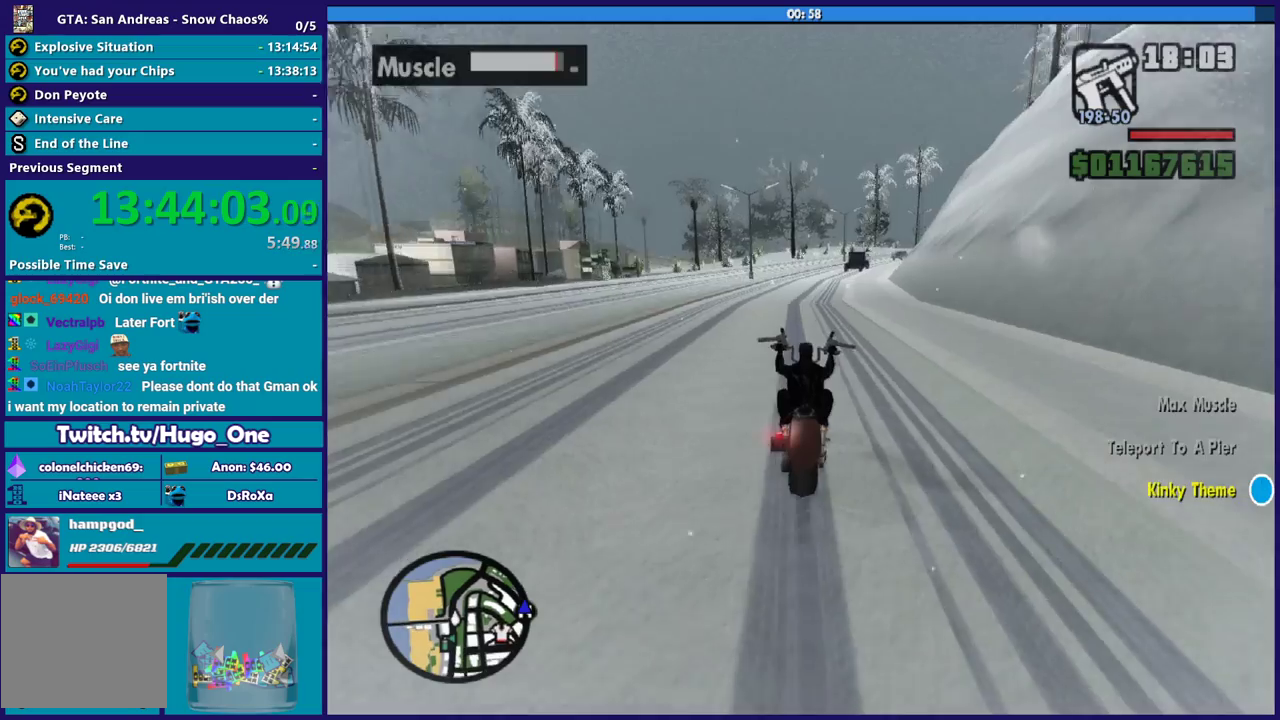
{"buttons": [], "left_stick": "down-right", "right_stick": "down", "button_events": [[167, "L2", "up"]]}
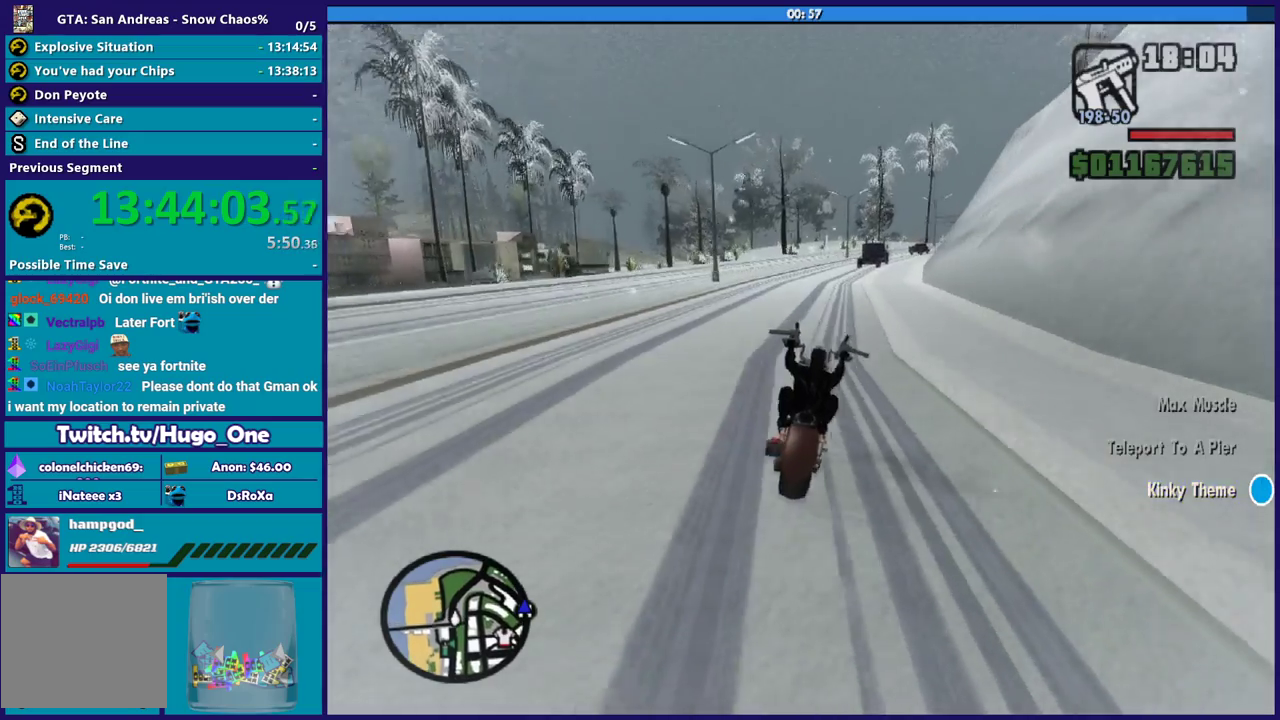
{"buttons": ["R2"], "left_stick": "down-right", "right_stick": "down-right", "button_events": [[433, "R2", "down"]]}
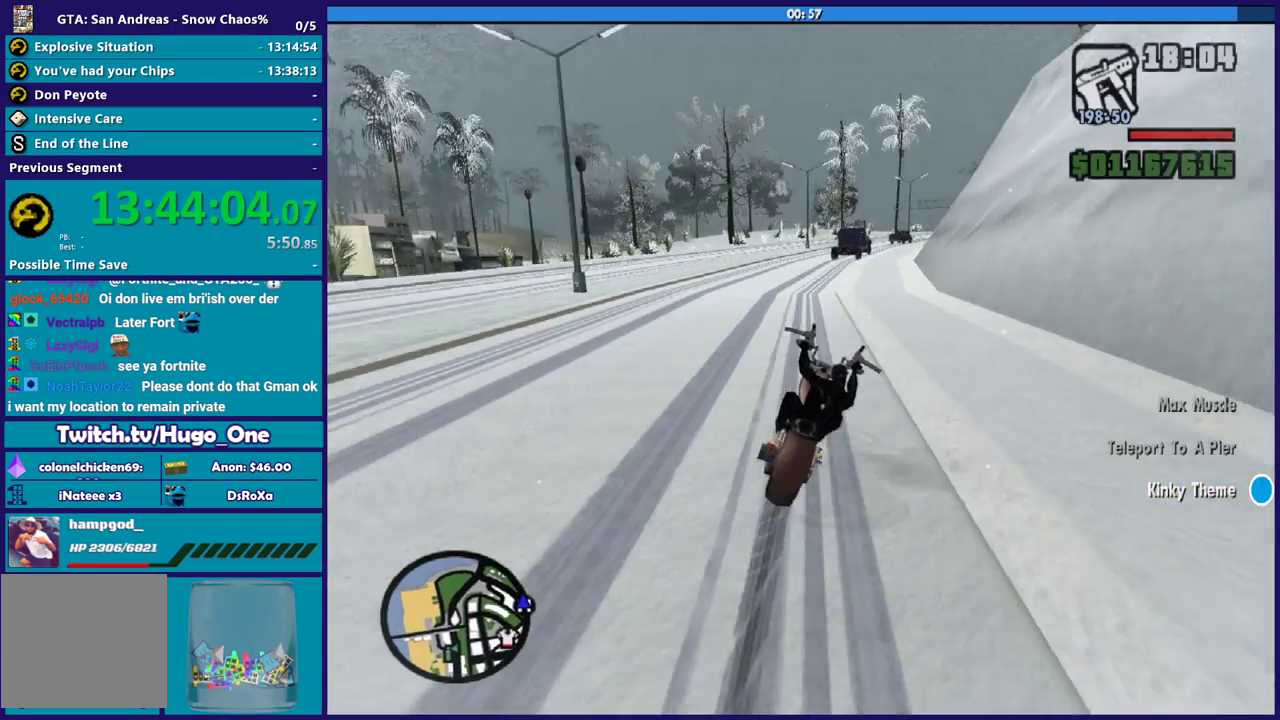
{"buttons": ["R2"], "left_stick": "down-right", "right_stick": "down-right", "button_events": [[200, "R2", "up"], [367, "R2", "down"]]}
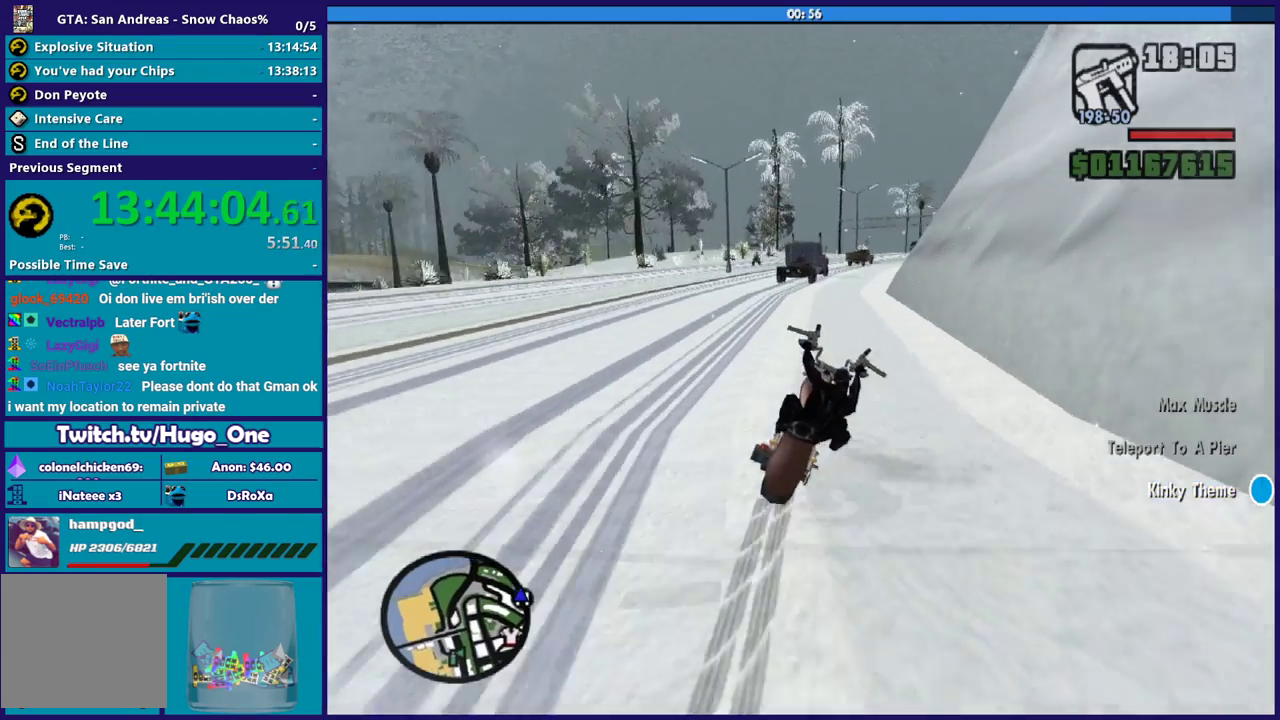
{"buttons": ["R2"], "left_stick": "down-right", "right_stick": "down-right", "button_events": [[66, "R2", "up"], [133, "R2", "down"], [333, "R2", "up"], [467, "R2", "down"]]}
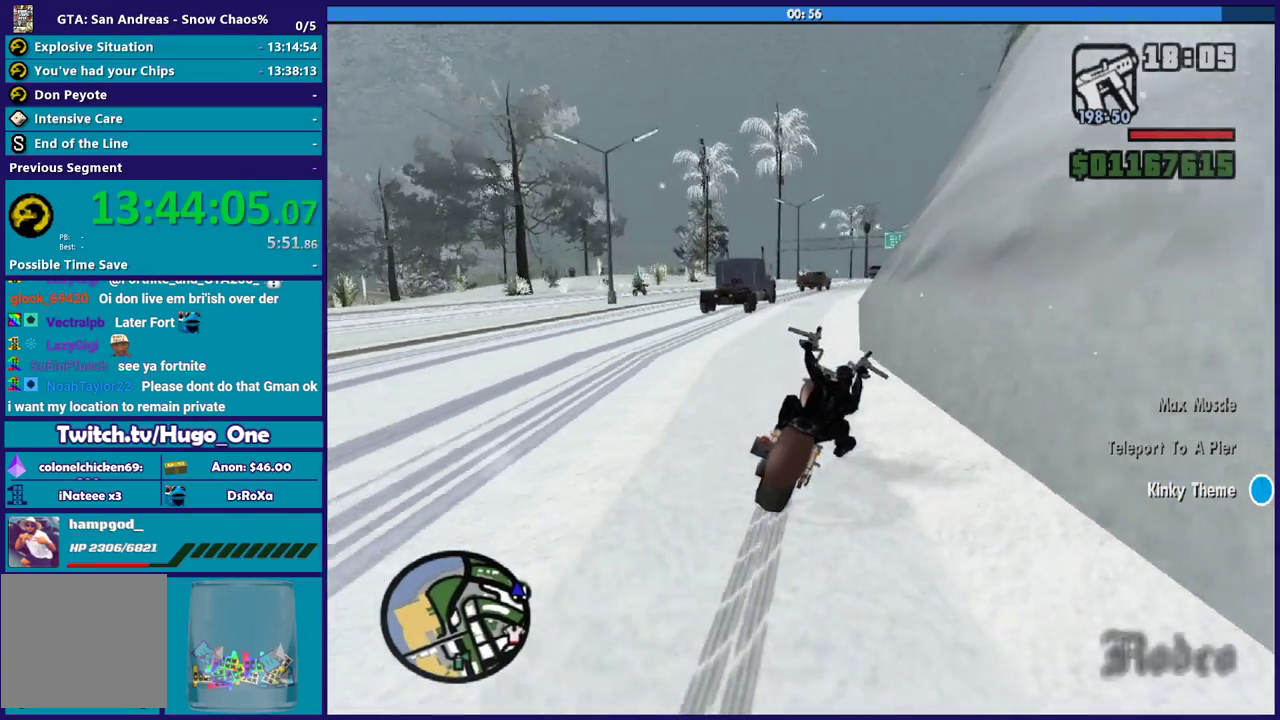
{"buttons": ["R2"], "left_stick": "center", "right_stick": "down-right", "button_events": [[300, "R2", "up"], [434, "R2", "down"]]}
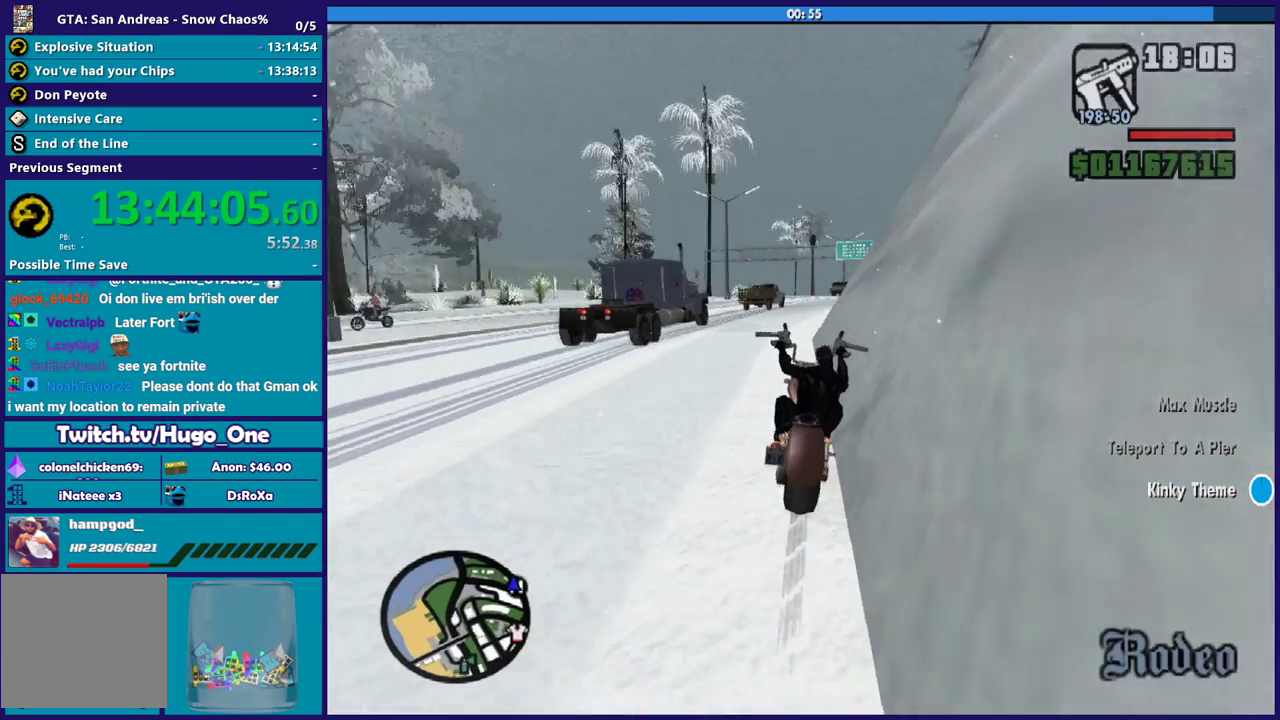
{"buttons": ["R2"], "left_stick": "down-right", "right_stick": "down-right", "button_events": [[133, "R2", "up"], [433, "R2", "down"]]}
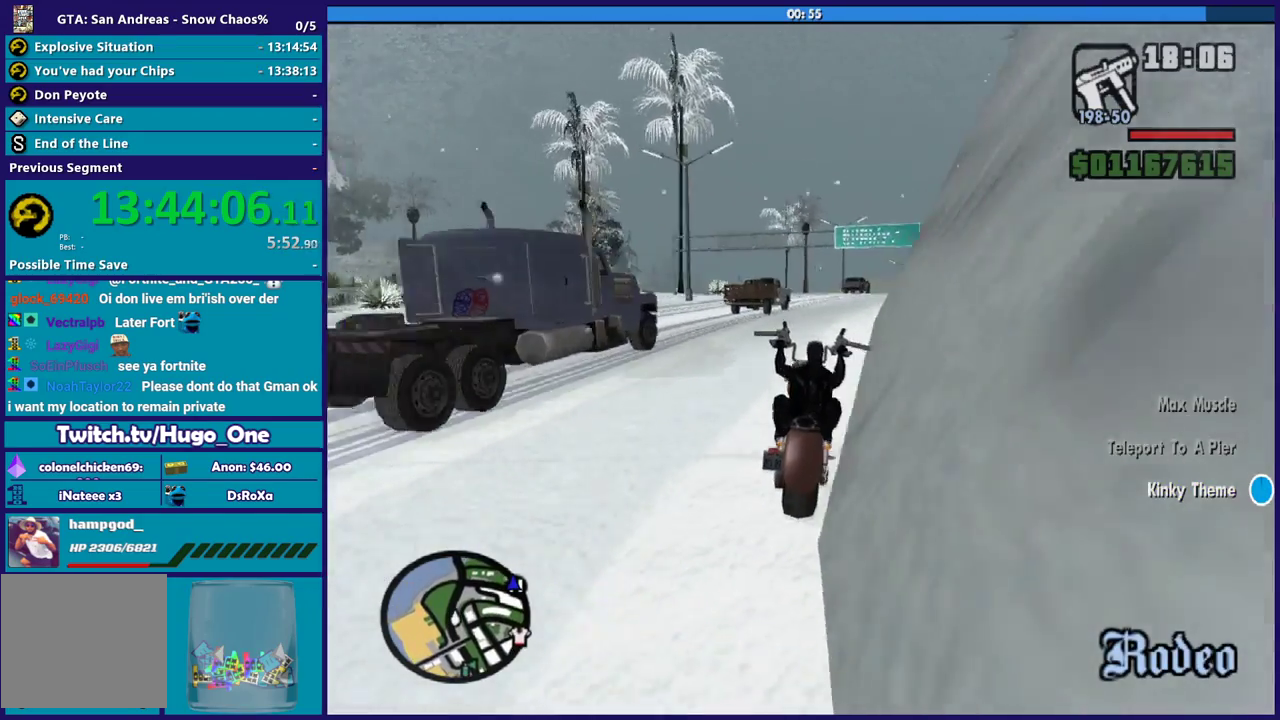
{"buttons": [], "left_stick": "down-right", "right_stick": "down-right", "button_events": [[134, "R2", "up"], [234, "R2", "down"], [400, "R2", "up"]]}
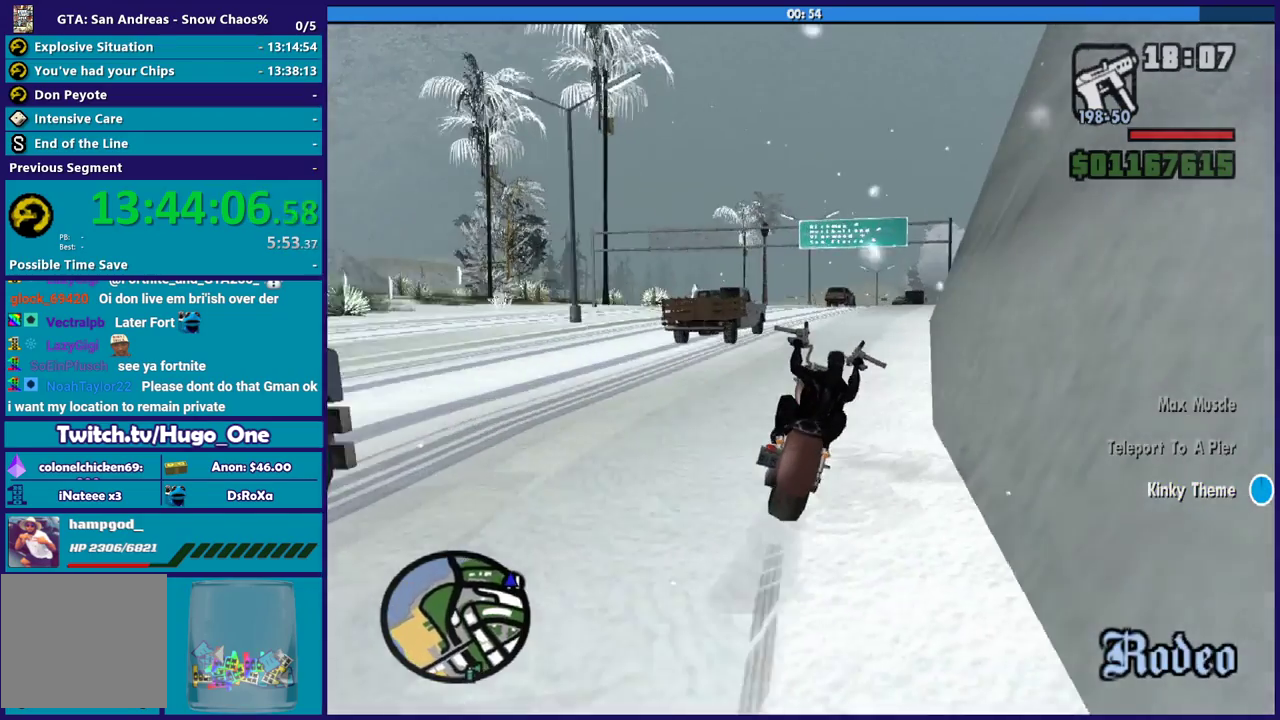
{"buttons": [], "left_stick": "down-right", "right_stick": "down", "button_events": [[33, "R2", "down"], [200, "R2", "up"], [267, "R2", "down"], [433, "R2", "up"]]}